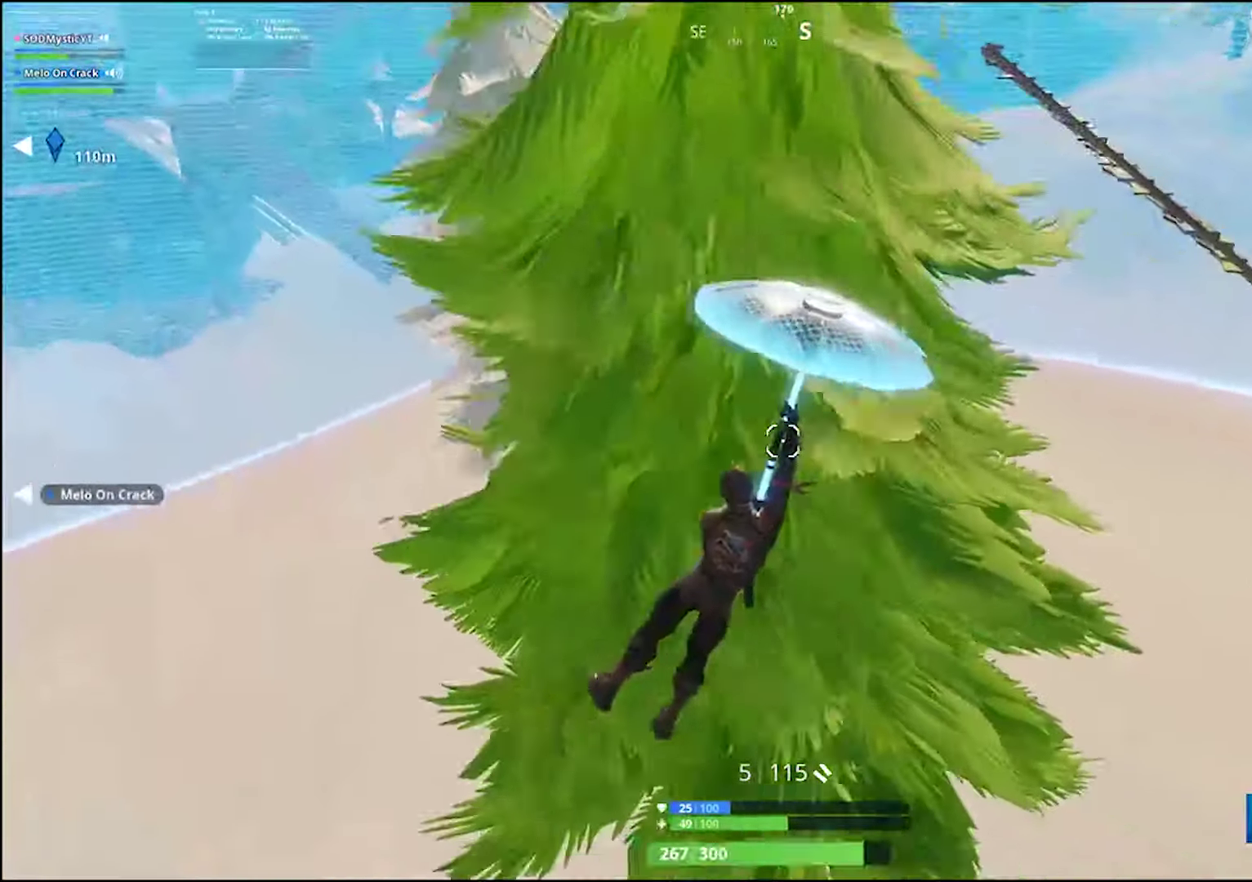
Gameplay with a controller (PlayStation layout); each line is a JSON object with the inputs held at the frame after it. "events" lists button and stick changes between this image and that frame as [ms after this image, input, new state], when the widget could be followed in between. Not read: R1 SELECT.
{"buttons": [], "left_stick": "right", "right_stick": "left", "events": [[467, "right_stick", "left"]]}
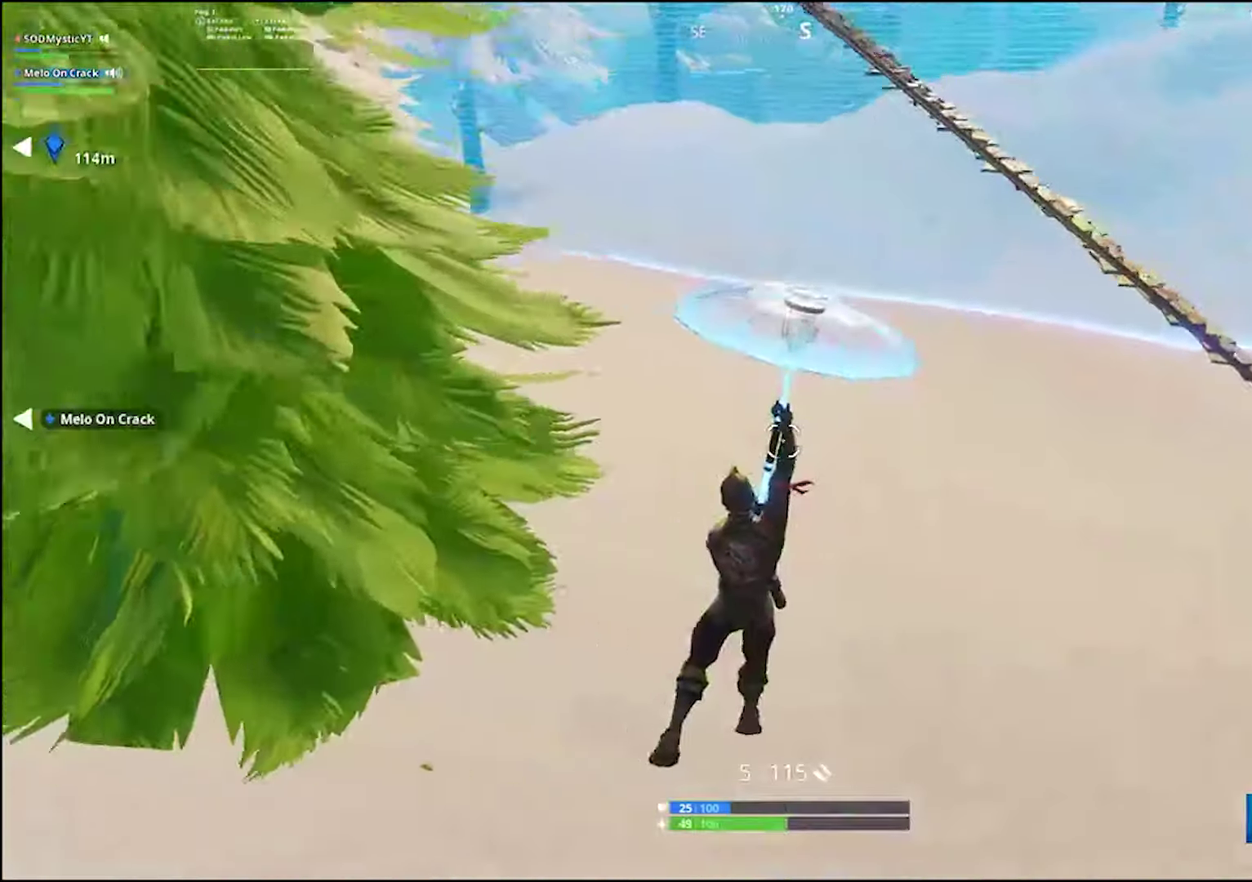
{"buttons": [], "left_stick": "right", "right_stick": "center", "events": [[167, "right_stick", "center"], [367, "right_stick", "up-left"], [483, "right_stick", "center"]]}
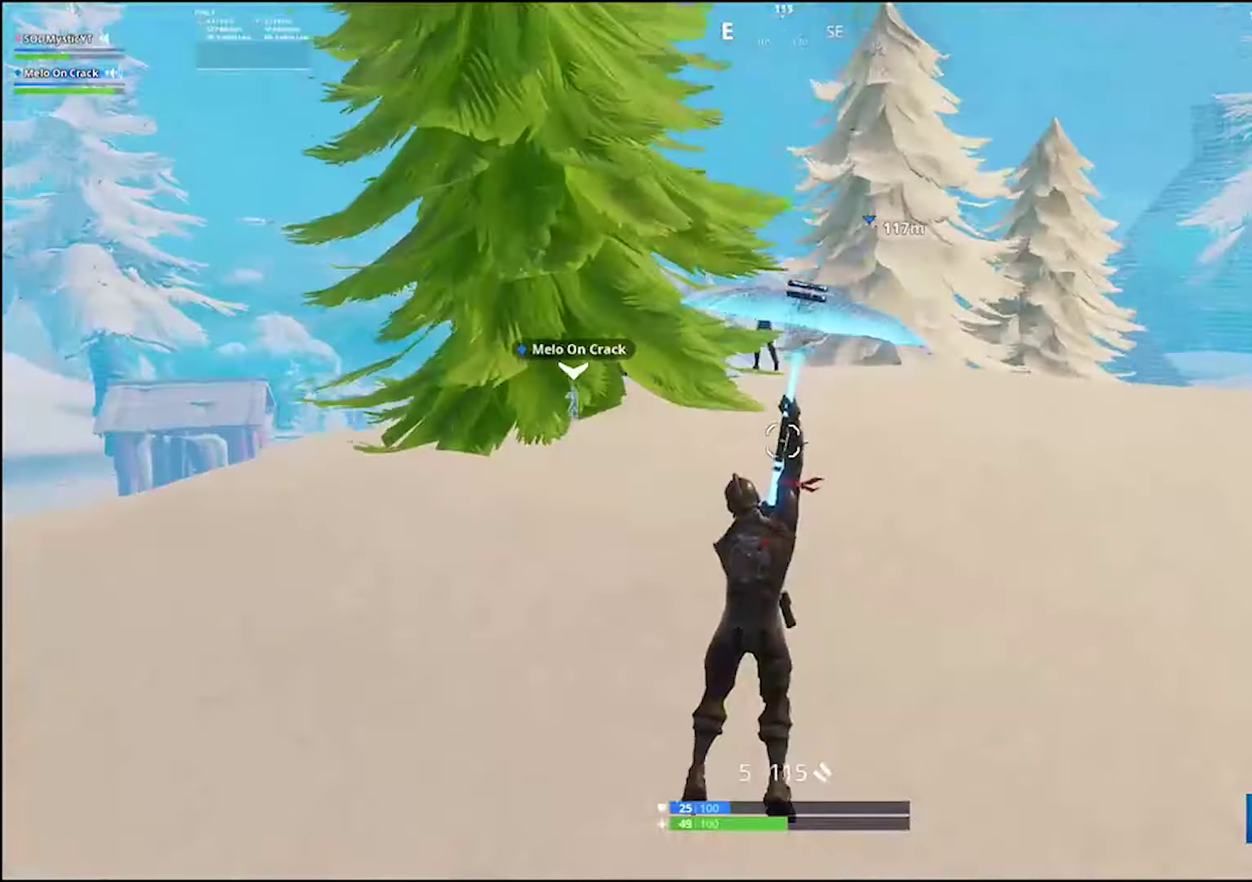
{"buttons": [], "left_stick": "up-right", "right_stick": "up"}
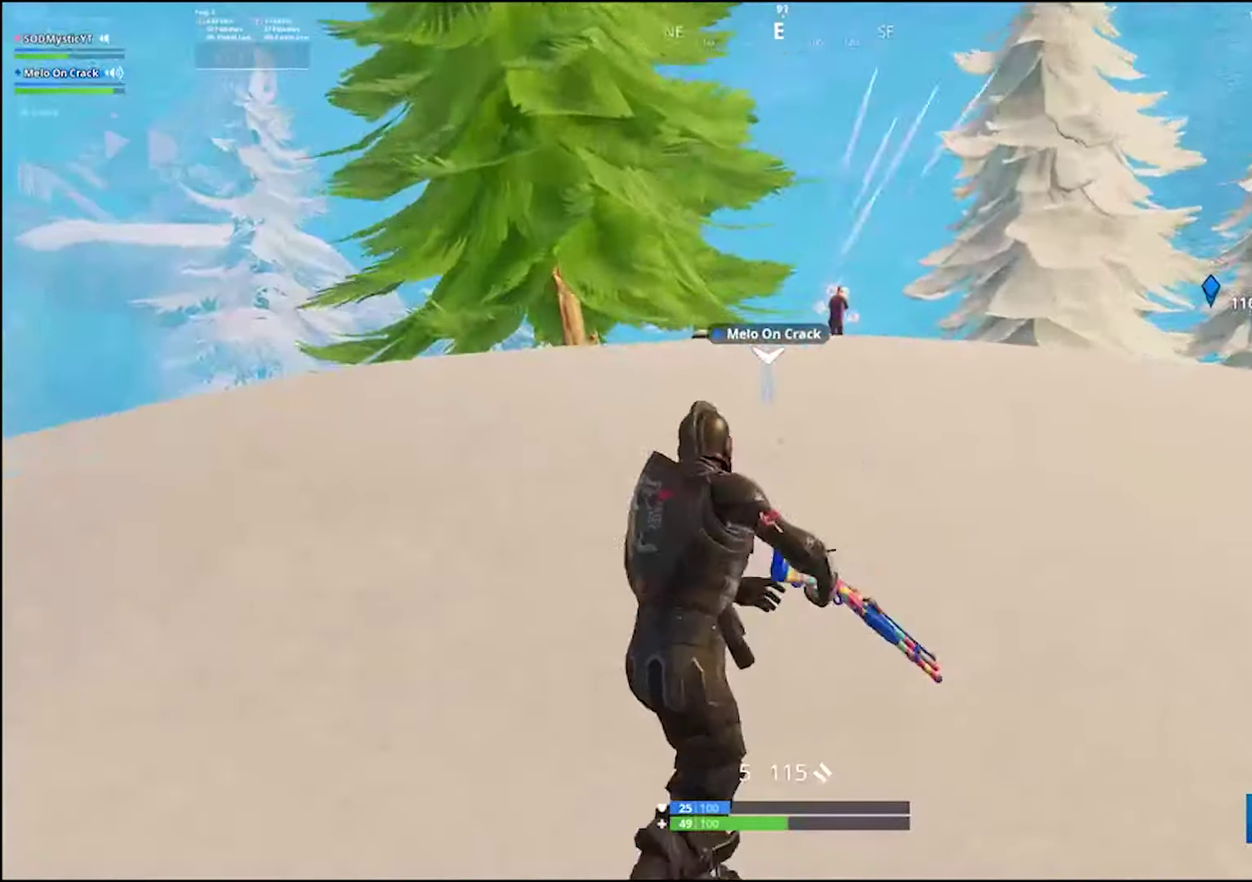
{"buttons": ["CROSS", "R2"], "left_stick": "up-right", "right_stick": "center"}
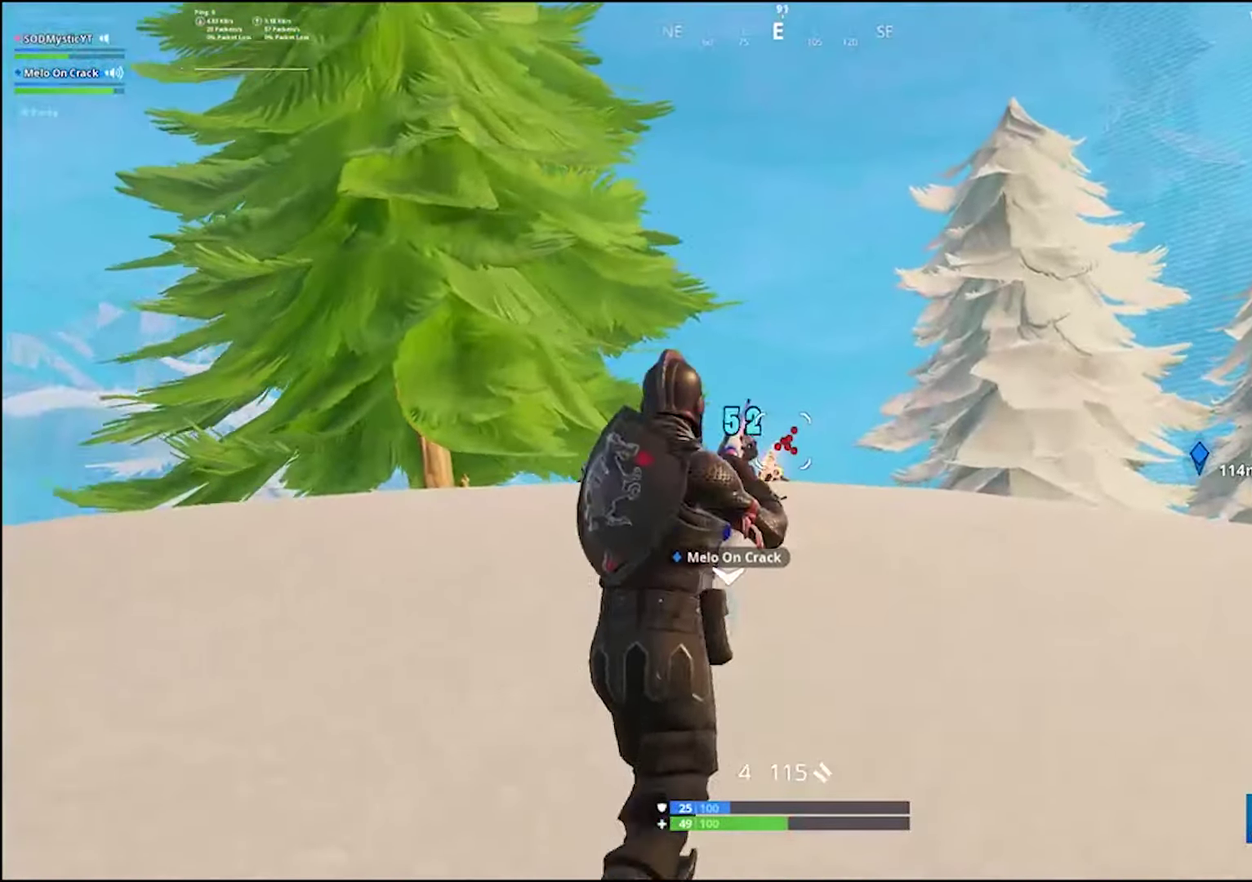
{"buttons": ["R2"], "left_stick": "up-left", "right_stick": "center", "events": [[17, "R2", "up"], [83, "CROSS", "up"], [167, "left_stick", "up"], [183, "right_stick", "down"], [283, "right_stick", "center"], [317, "left_stick", "up-left"], [433, "right_stick", "down-left"], [500, "R2", "down"], [500, "right_stick", "center"]]}
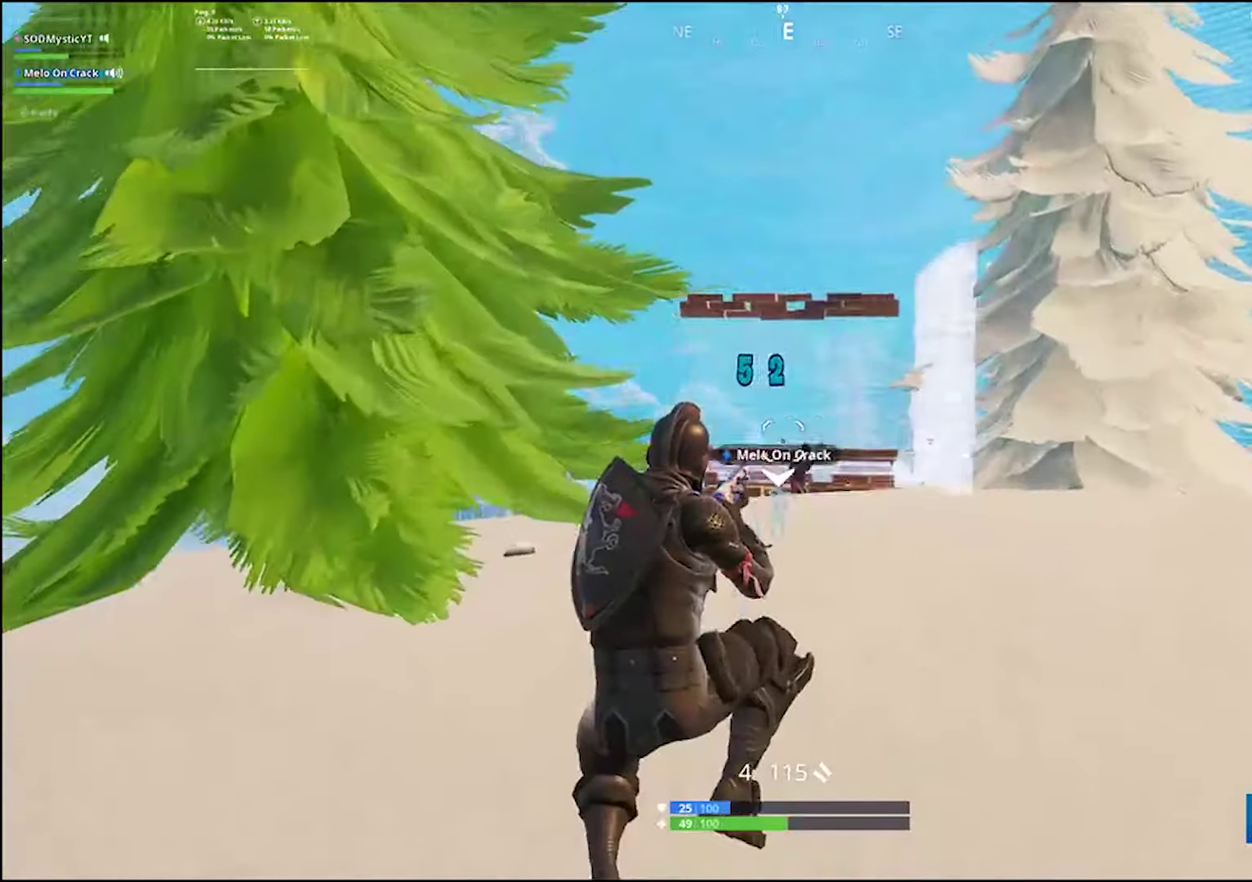
{"buttons": ["CROSS"], "left_stick": "up", "right_stick": "center", "events": [[17, "left_stick", "up"], [117, "R2", "up"], [484, "CROSS", "down"]]}
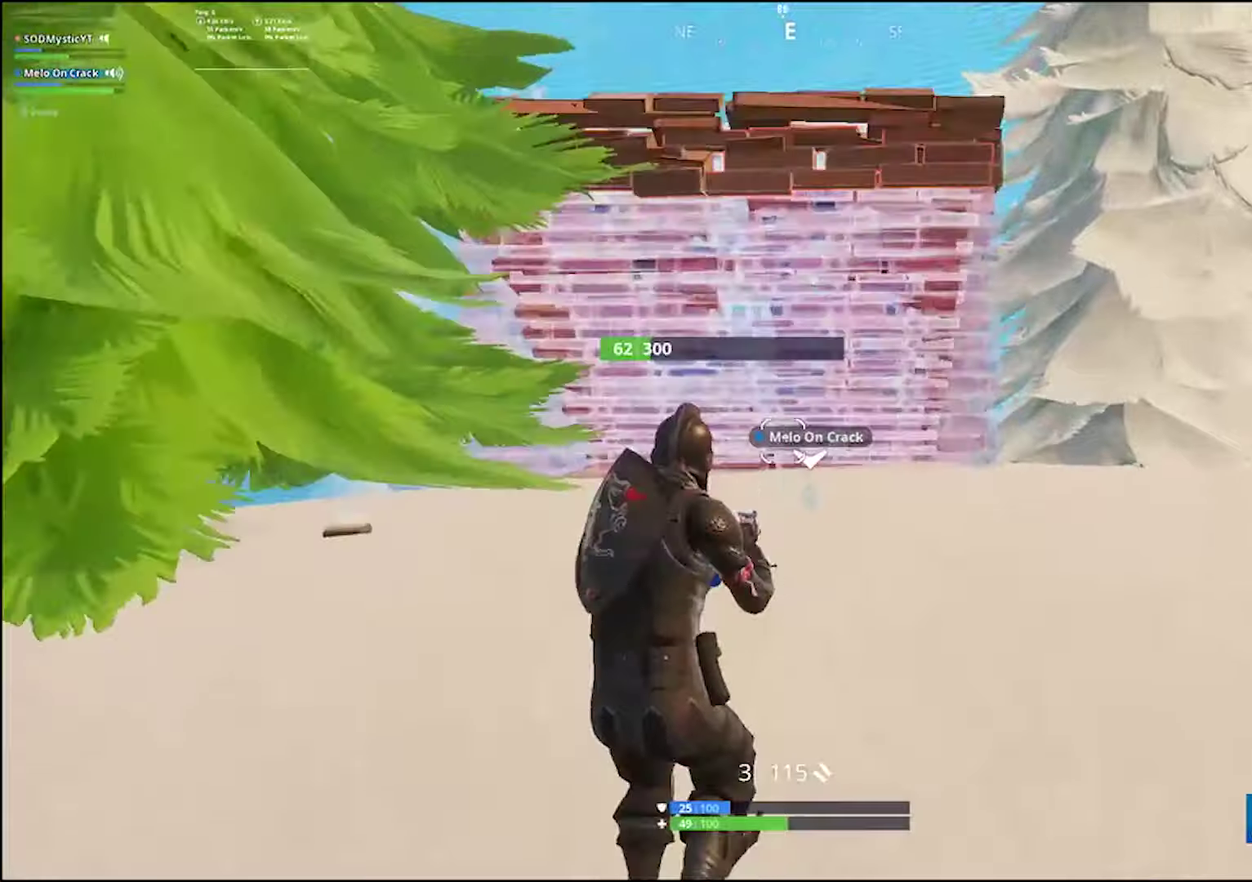
{"buttons": ["CIRCLE"], "left_stick": "up", "right_stick": "center", "events": [[50, "CROSS", "up"], [134, "CIRCLE", "down"], [217, "CIRCLE", "up"], [300, "L2", "down"], [317, "right_stick", "up"], [450, "CIRCLE", "down"], [450, "L2", "up"], [450, "right_stick", "center"]]}
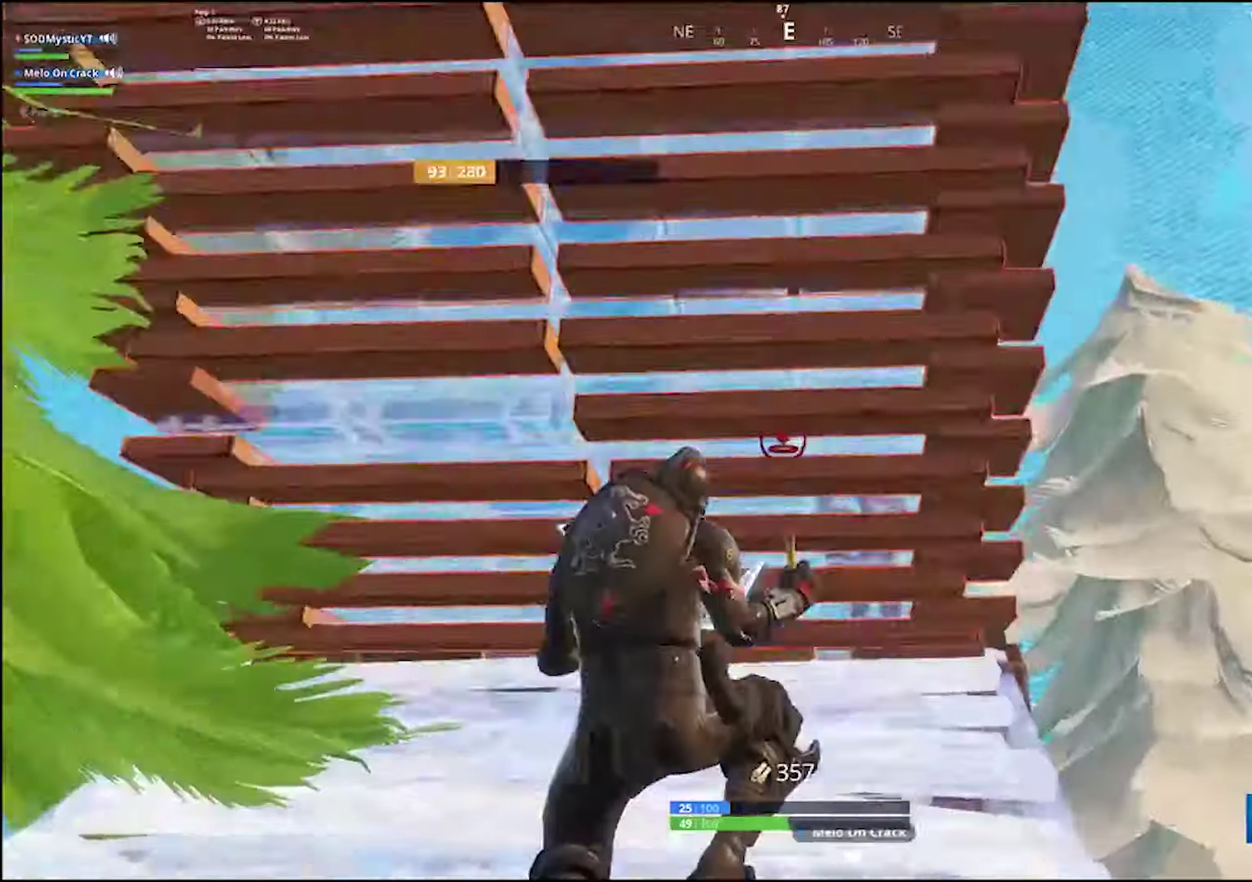
{"buttons": [], "left_stick": "down-right", "right_stick": "center", "events": [[17, "CIRCLE", "up"], [117, "left_stick", "down-right"], [267, "right_stick", "right"], [317, "right_stick", "center"], [384, "CROSS", "down"], [467, "CROSS", "up"]]}
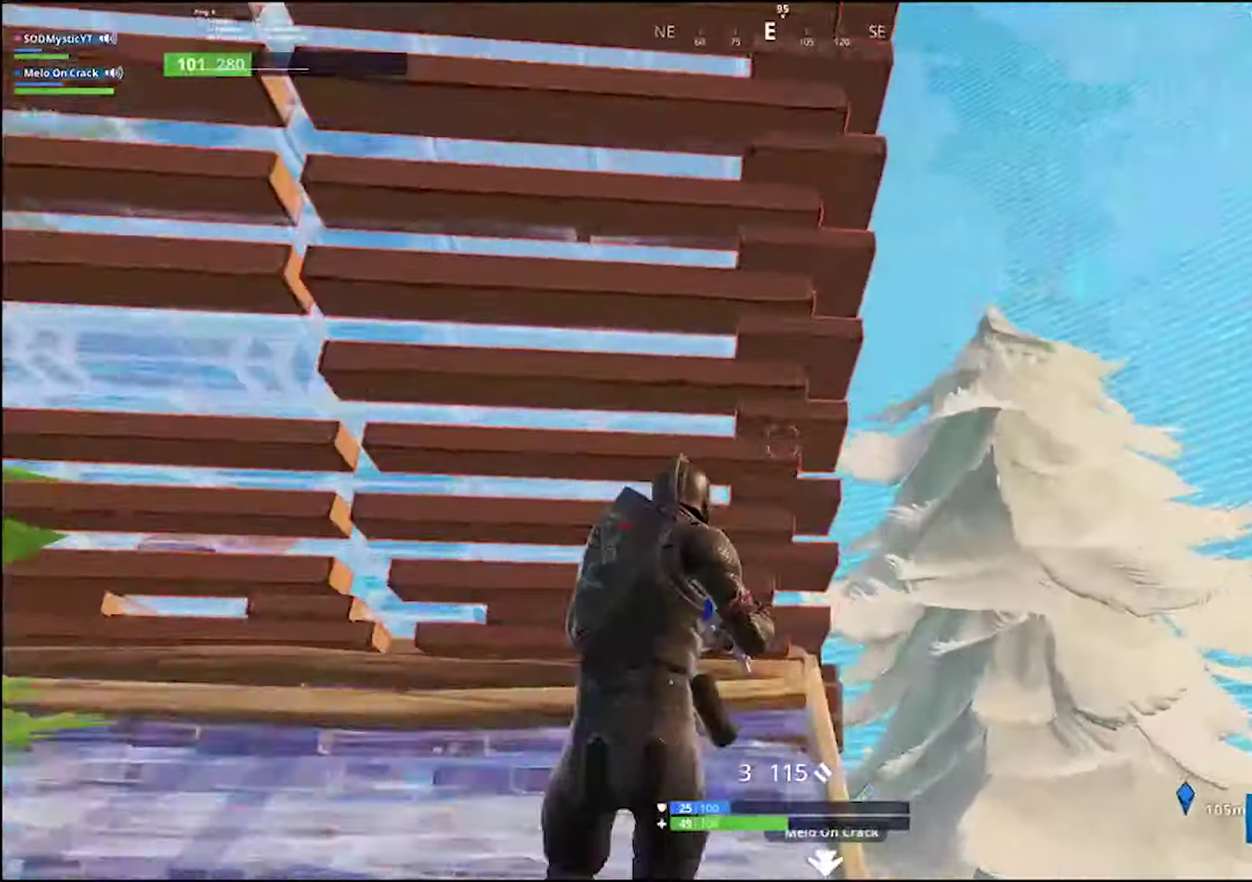
{"buttons": ["CIRCLE"], "left_stick": "right", "right_stick": "center", "events": [[17, "CIRCLE", "down"], [84, "CIRCLE", "up"], [200, "left_stick", "right"], [200, "right_stick", "down-left"], [450, "right_stick", "center"], [500, "CIRCLE", "down"]]}
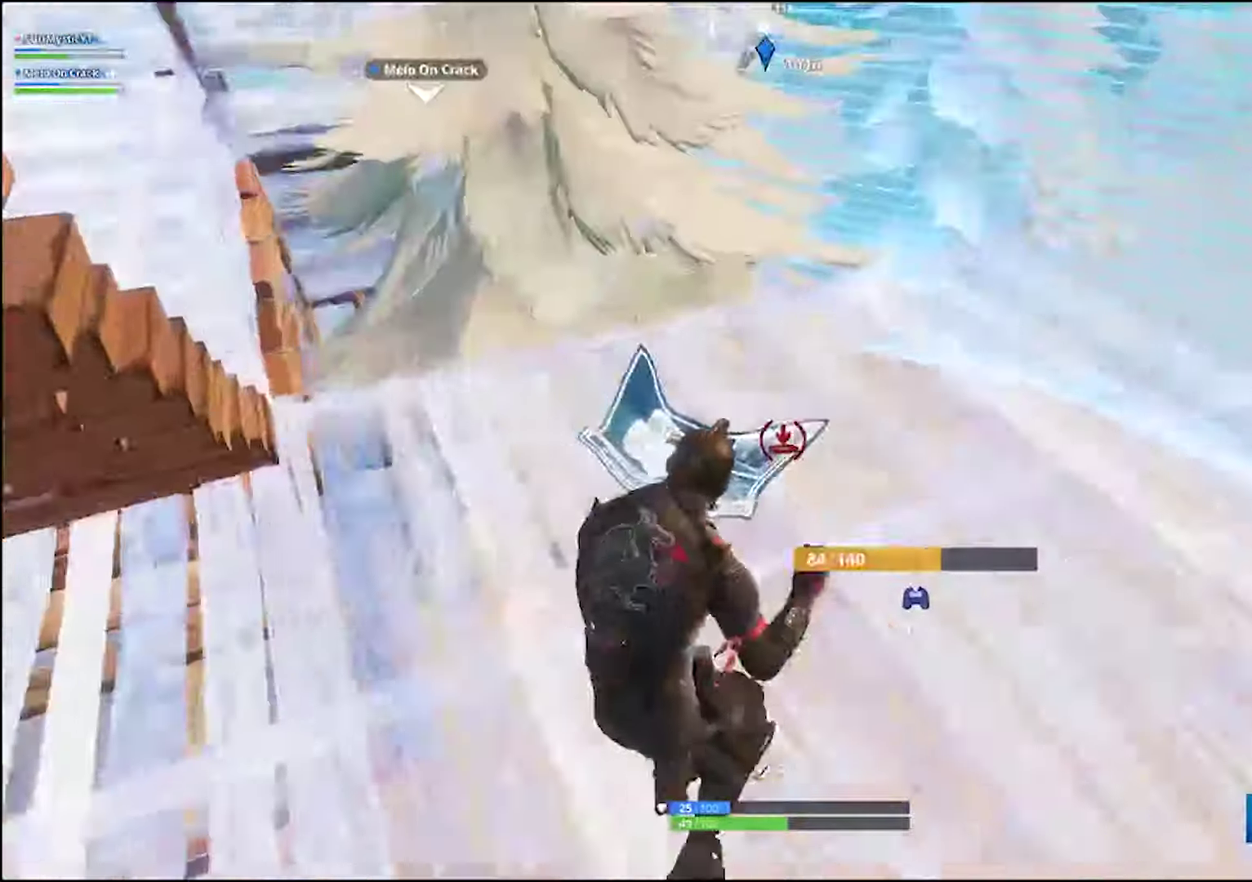
{"buttons": [], "left_stick": "right", "right_stick": "center", "events": [[50, "CIRCLE", "up"], [117, "right_stick", "up-left"], [467, "right_stick", "center"]]}
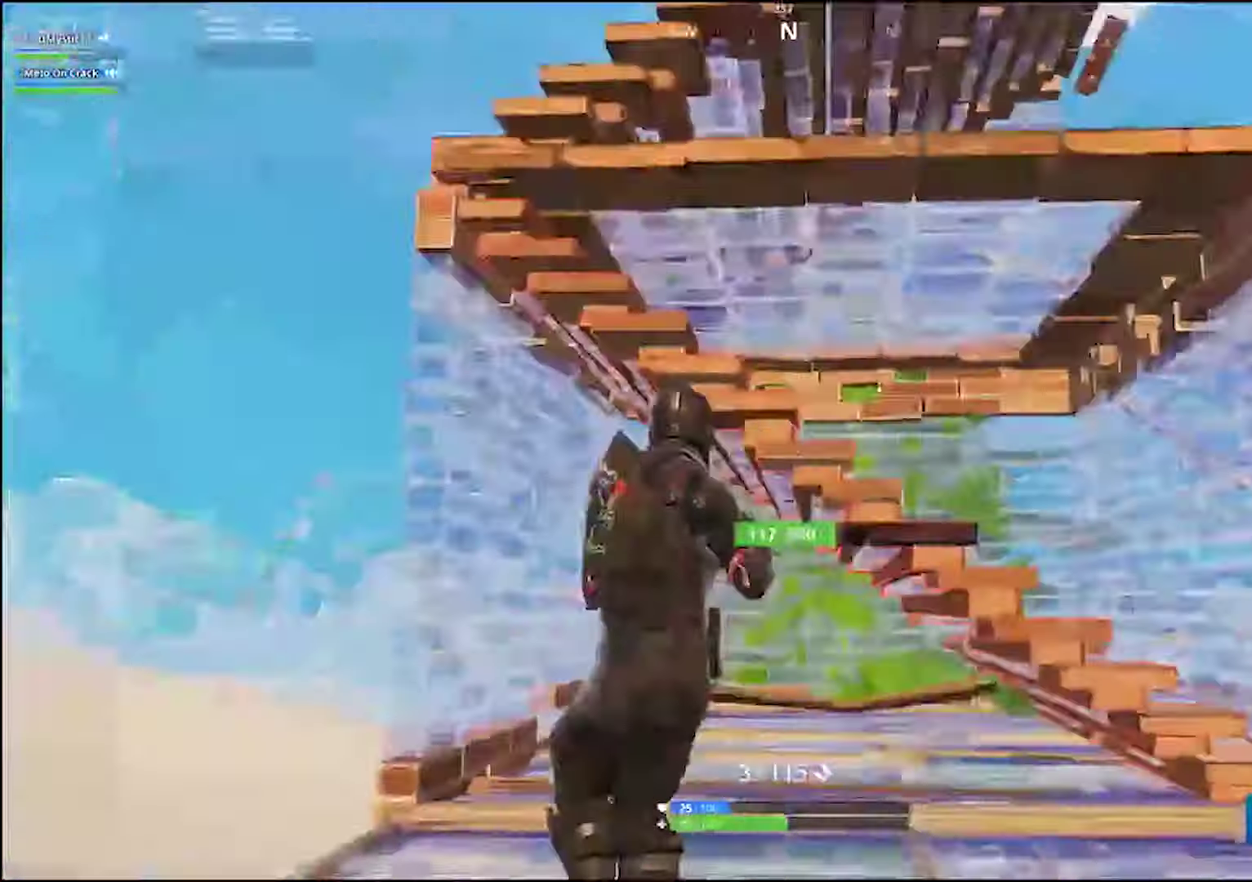
{"buttons": ["CIRCLE", "L2"], "left_stick": "up-left", "right_stick": "center", "events": [[50, "left_stick", "down-right"], [67, "CROSS", "down"], [150, "CROSS", "up"], [167, "left_stick", "left"], [217, "CIRCLE", "down"], [250, "left_stick", "up-left"], [334, "CIRCLE", "up"], [367, "L2", "down"], [367, "R2", "down"], [434, "CIRCLE", "down"], [467, "R2", "up"]]}
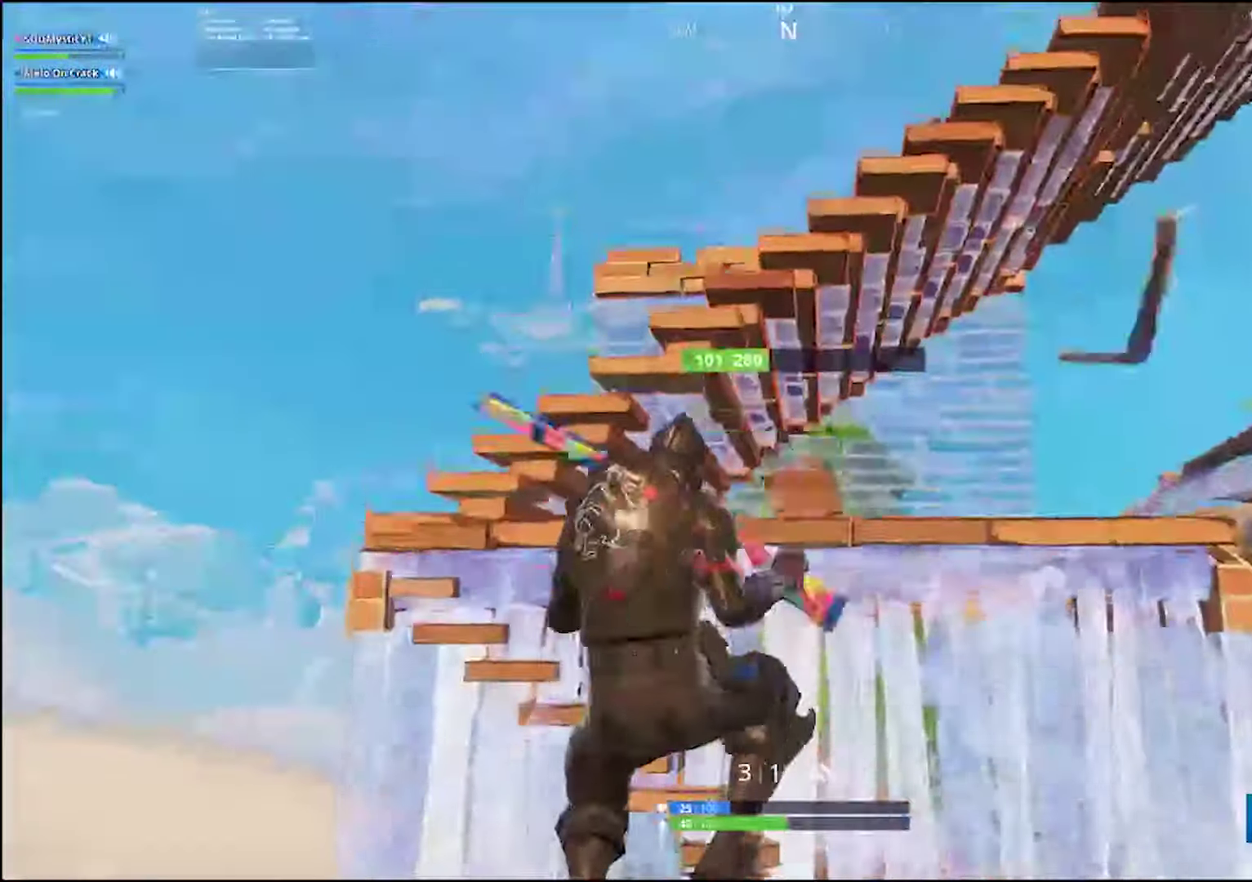
{"buttons": ["CROSS"], "left_stick": "left", "right_stick": "center", "events": [[17, "L2", "up"], [34, "CIRCLE", "up"], [84, "left_stick", "down-right"], [150, "right_stick", "up-right"], [184, "left_stick", "left"], [367, "right_stick", "center"], [467, "CROSS", "down"]]}
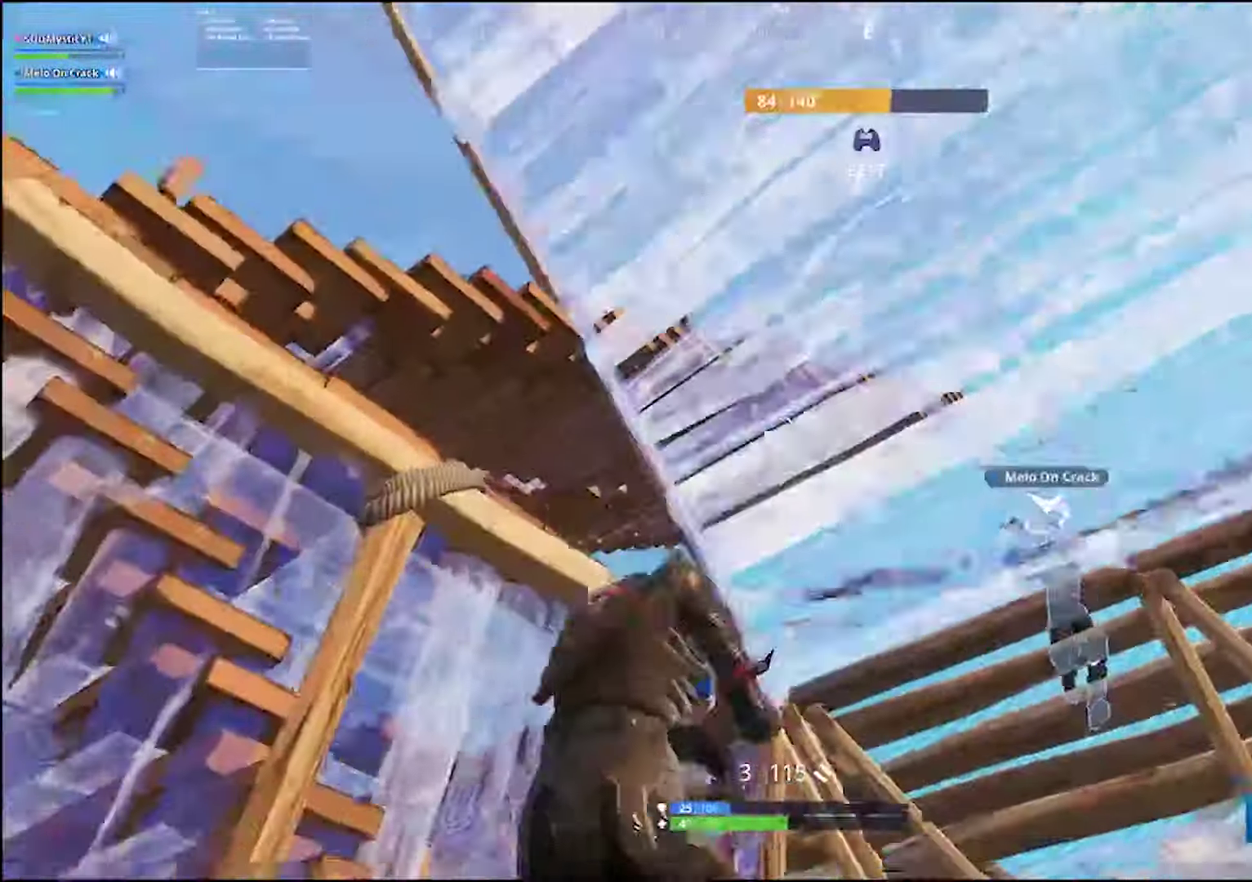
{"buttons": [], "left_stick": "right", "right_stick": "center", "events": [[67, "CROSS", "up"], [117, "left_stick", "up-right"], [167, "left_stick", "down-left"], [217, "SQUARE", "down"], [267, "left_stick", "down"], [300, "SQUARE", "up"], [384, "SQUARE", "down"], [384, "left_stick", "right"], [467, "SQUARE", "up"]]}
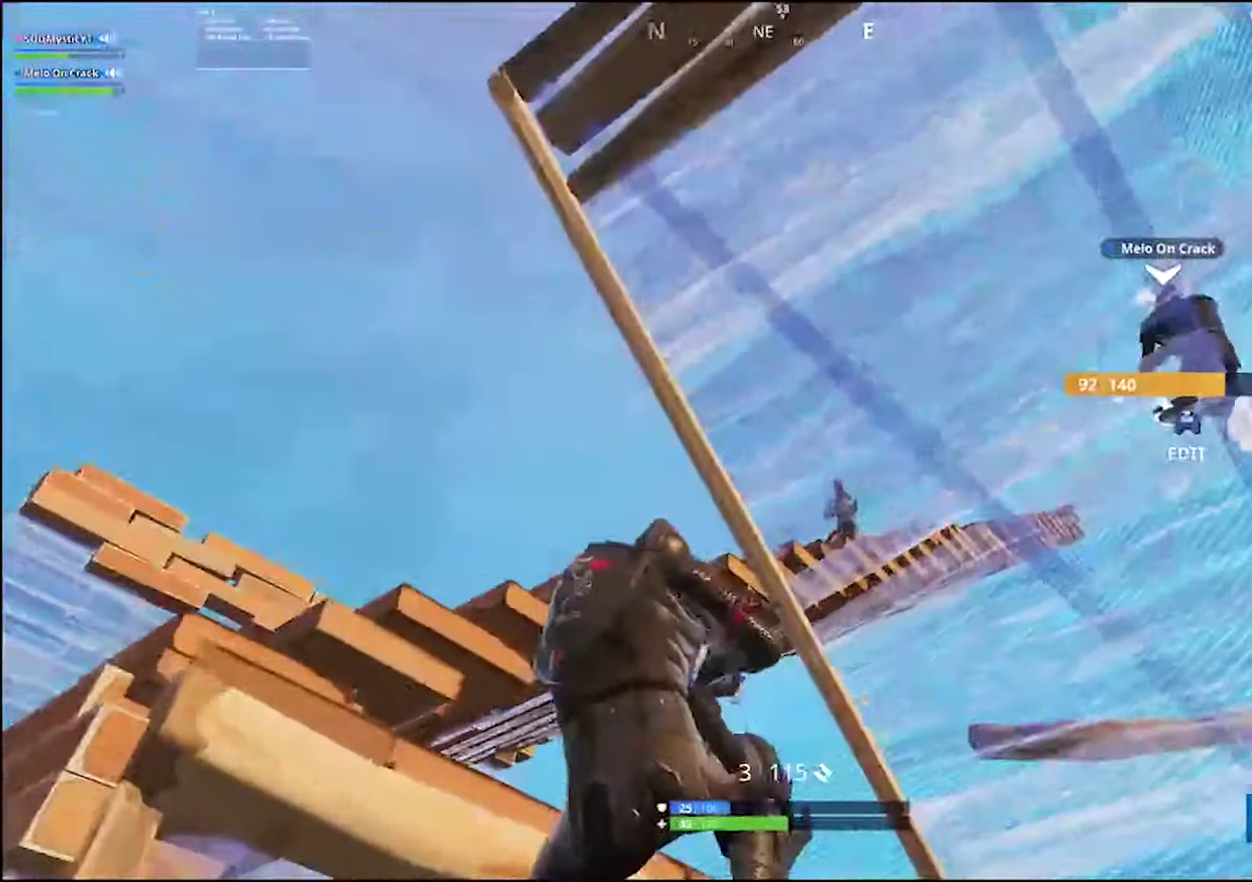
{"buttons": ["CROSS"], "left_stick": "down-left", "right_stick": "center", "events": [[300, "right_stick", "right"], [367, "right_stick", "center"], [384, "left_stick", "down-left"], [500, "CROSS", "down"]]}
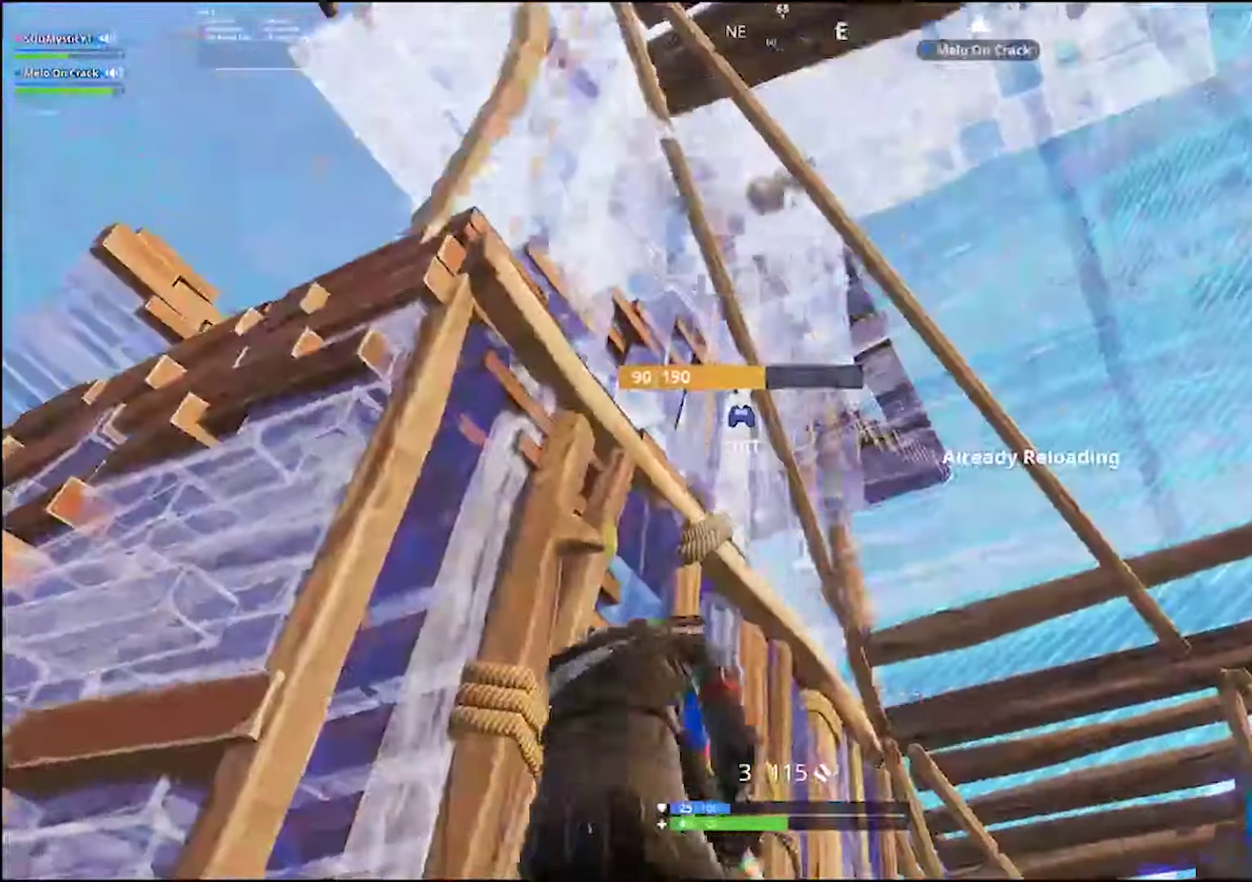
{"buttons": [], "left_stick": "down-left", "right_stick": "center", "events": [[67, "CROSS", "up"]]}
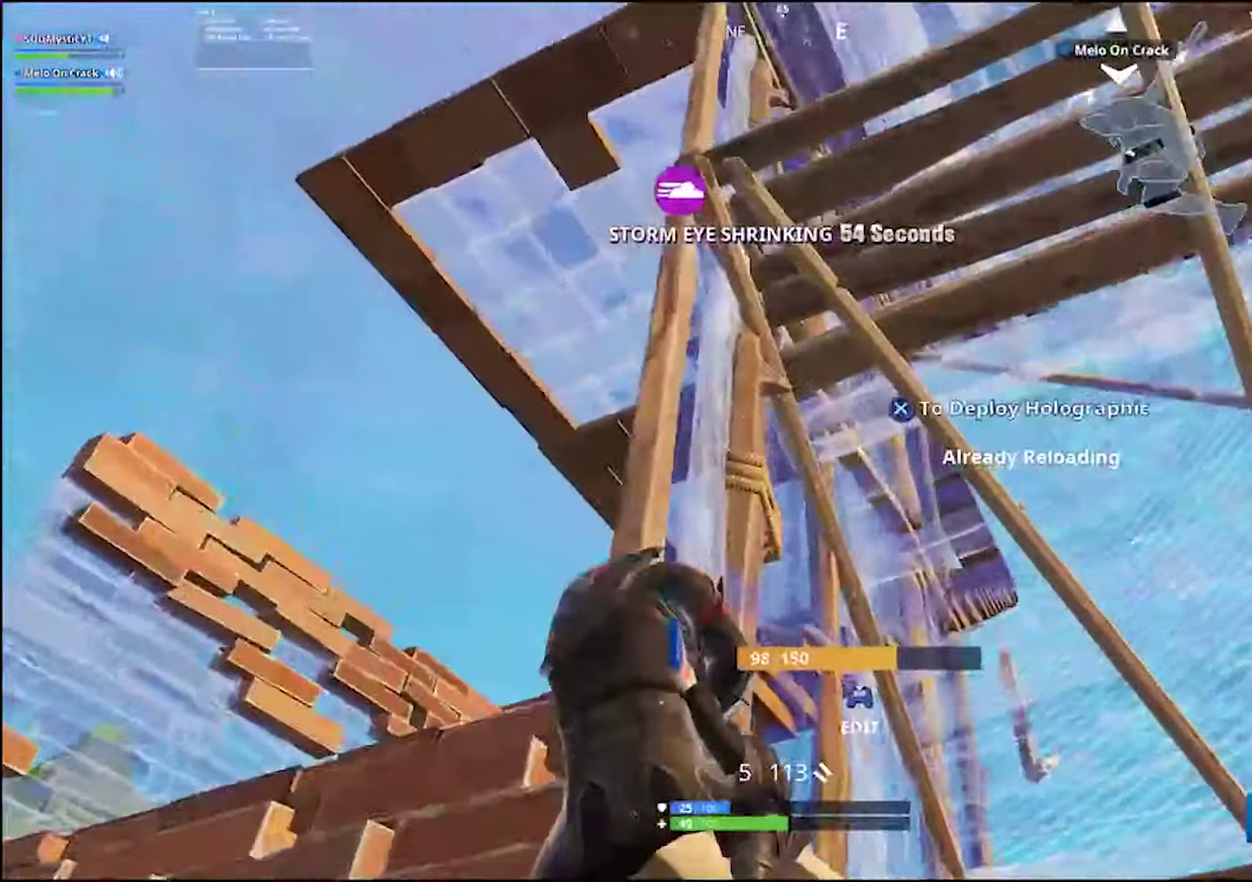
{"buttons": ["R2"], "left_stick": "down-left", "right_stick": "center", "events": [[17, "L1", "down"], [50, "right_stick", "up"], [134, "right_stick", "center"], [167, "L1", "up"], [284, "R2", "down"]]}
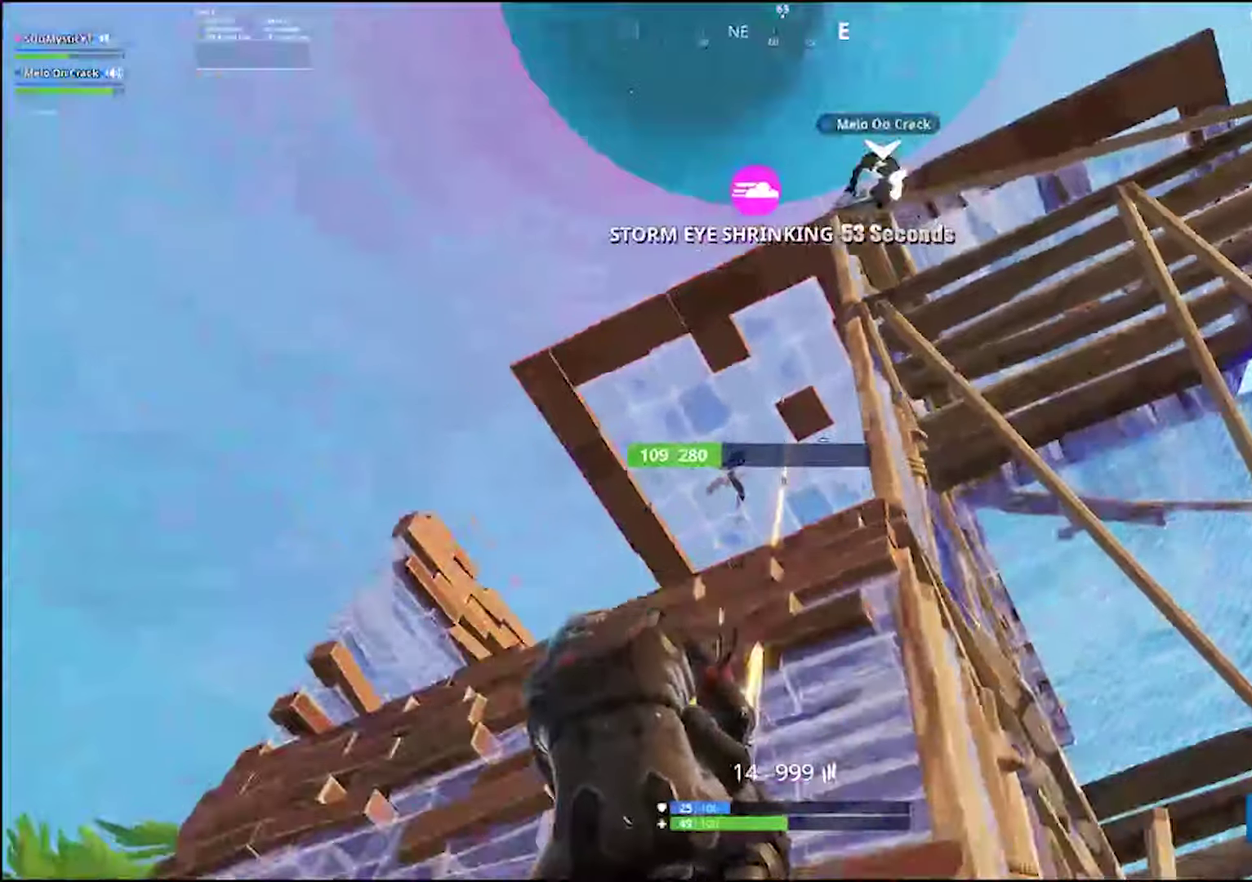
{"buttons": ["R2"], "left_stick": "down-left", "right_stick": "center", "events": [[50, "CROSS", "down"], [166, "CROSS", "up"]]}
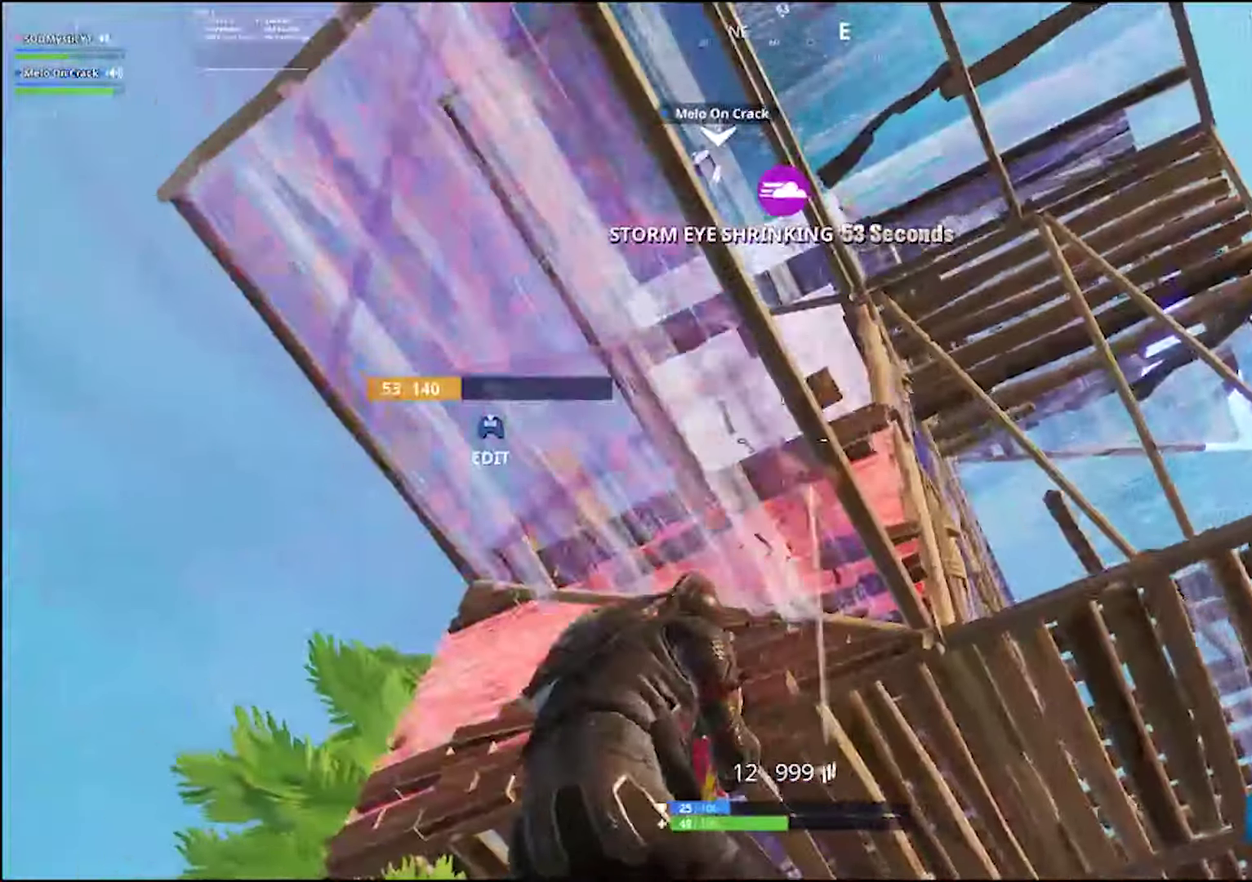
{"buttons": ["R2"], "left_stick": "down-left", "right_stick": "center", "events": [[150, "left_stick", "down"], [300, "CROSS", "down"], [366, "CROSS", "up"], [450, "left_stick", "down-left"]]}
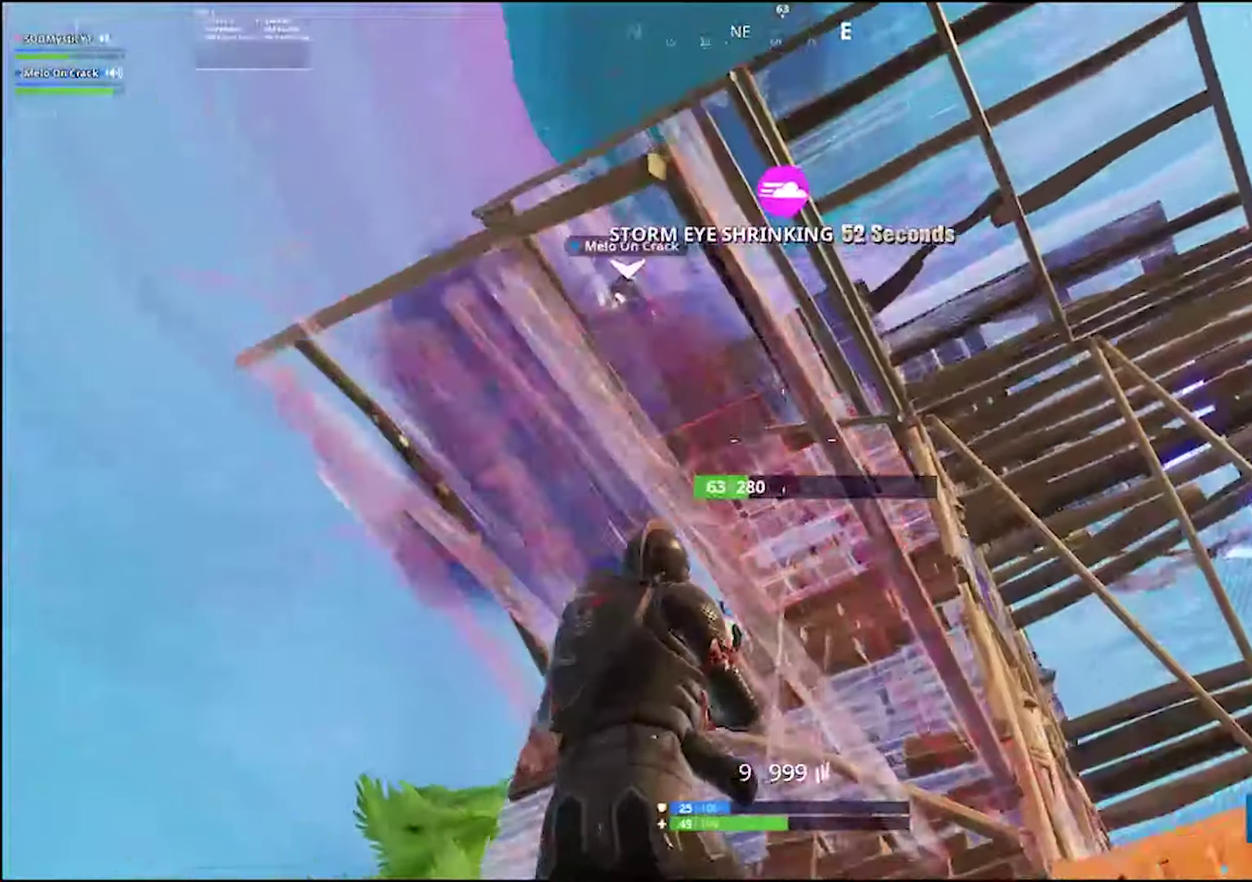
{"buttons": ["R2"], "left_stick": "down-left", "right_stick": "center", "events": [[16, "right_stick", "down"], [83, "right_stick", "center"], [250, "right_stick", "down-right"], [366, "right_stick", "center"]]}
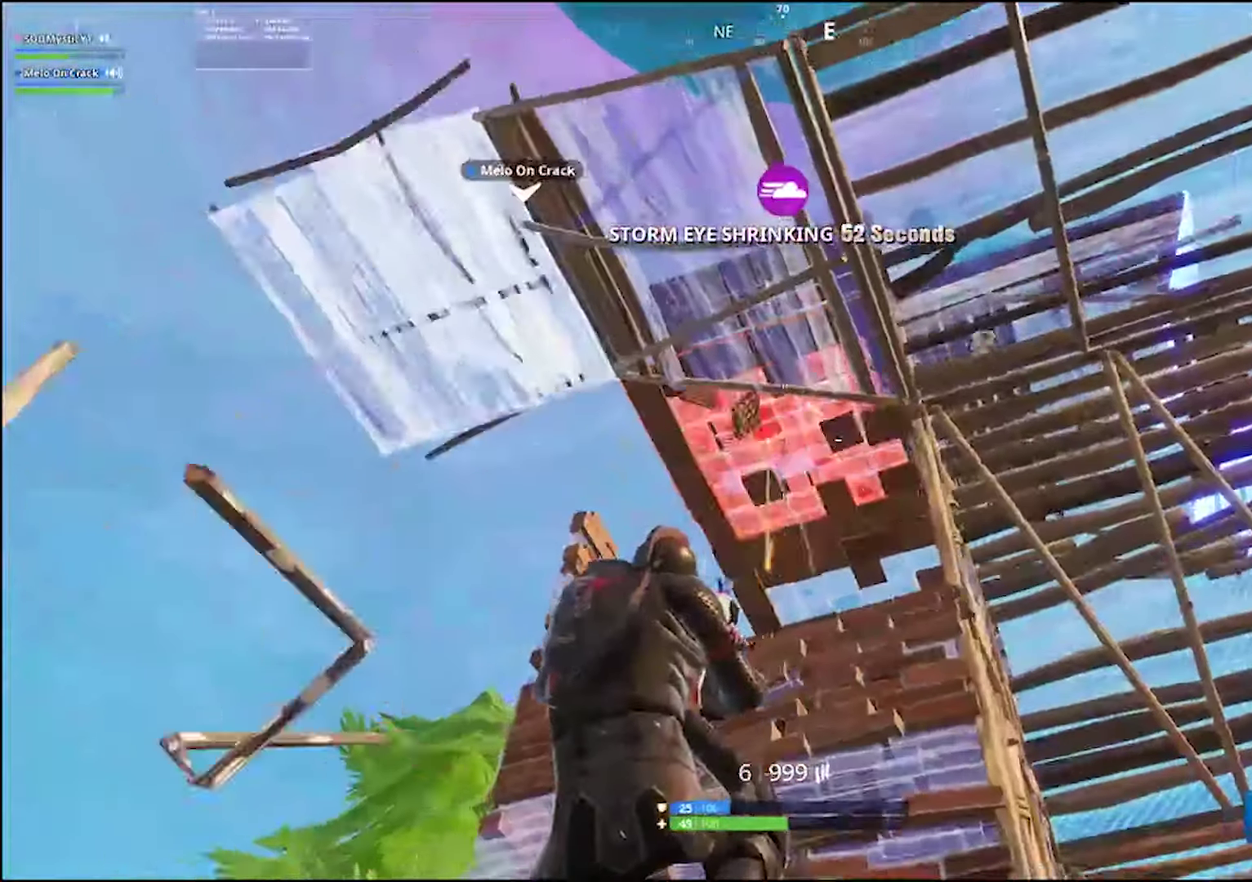
{"buttons": ["R2"], "left_stick": "down-left", "right_stick": "center", "events": [[50, "right_stick", "right"], [116, "right_stick", "center"], [300, "right_stick", "down-right"], [383, "right_stick", "center"]]}
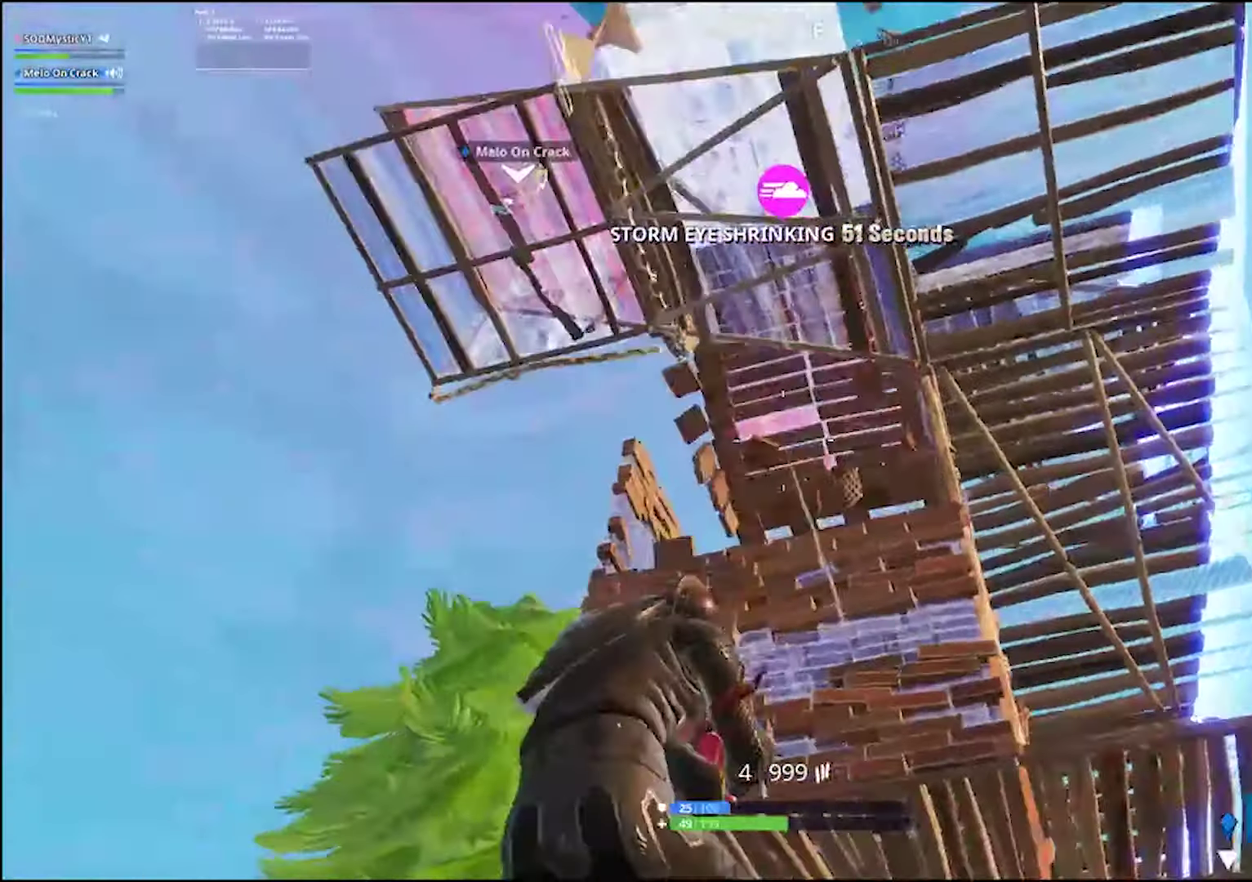
{"buttons": ["R2"], "left_stick": "down-right", "right_stick": "center", "events": [[283, "left_stick", "down-right"]]}
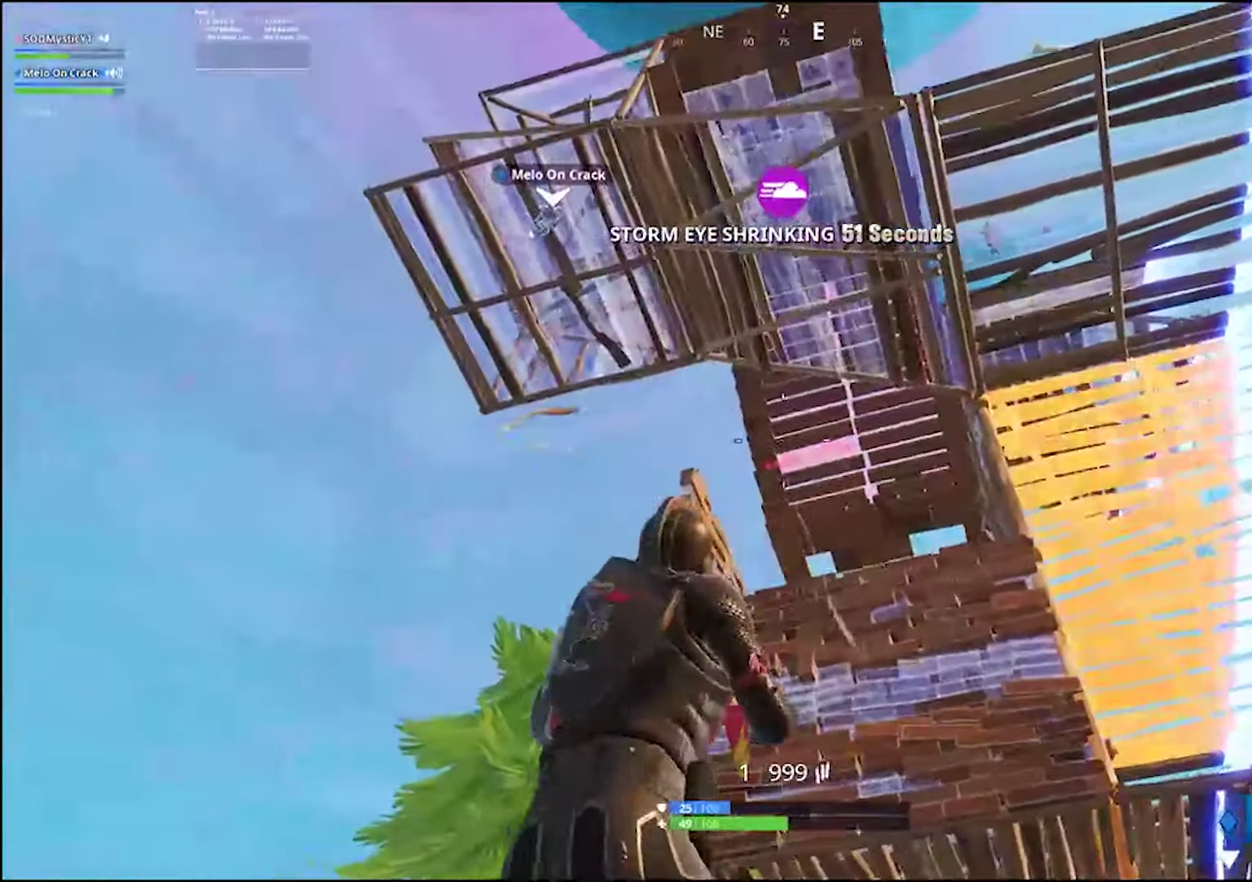
{"buttons": [], "left_stick": "up-left", "right_stick": "center", "events": [[50, "left_stick", "right"], [166, "left_stick", "up"], [266, "SQUARE", "down"], [266, "left_stick", "up-left"], [283, "R2", "up"], [316, "SQUARE", "up"]]}
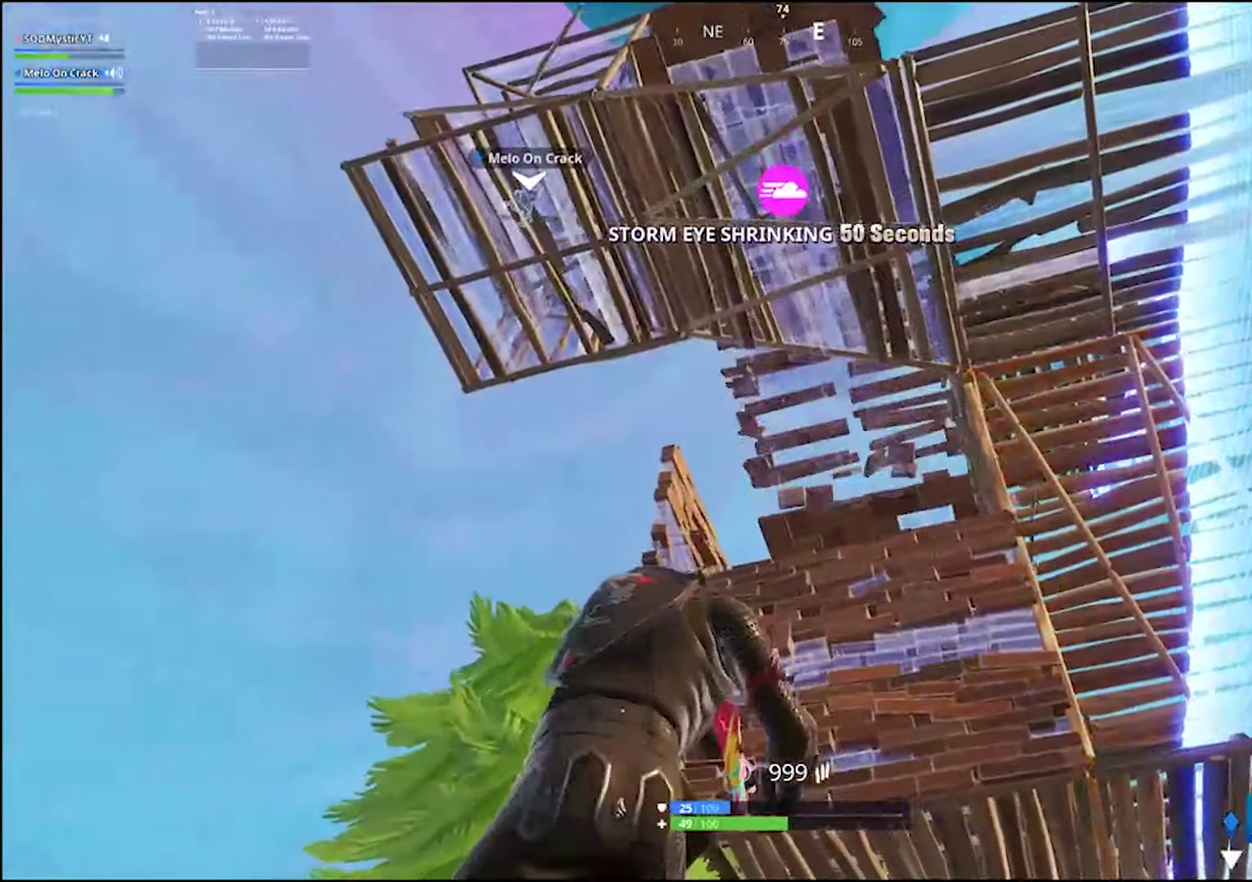
{"buttons": [], "left_stick": "left", "right_stick": "up", "events": [[50, "R3", "down"], [83, "right_stick", "up-right"], [150, "R3", "up"], [166, "right_stick", "center"], [366, "R3", "down"], [466, "R3", "up"], [483, "left_stick", "left"], [500, "right_stick", "up"]]}
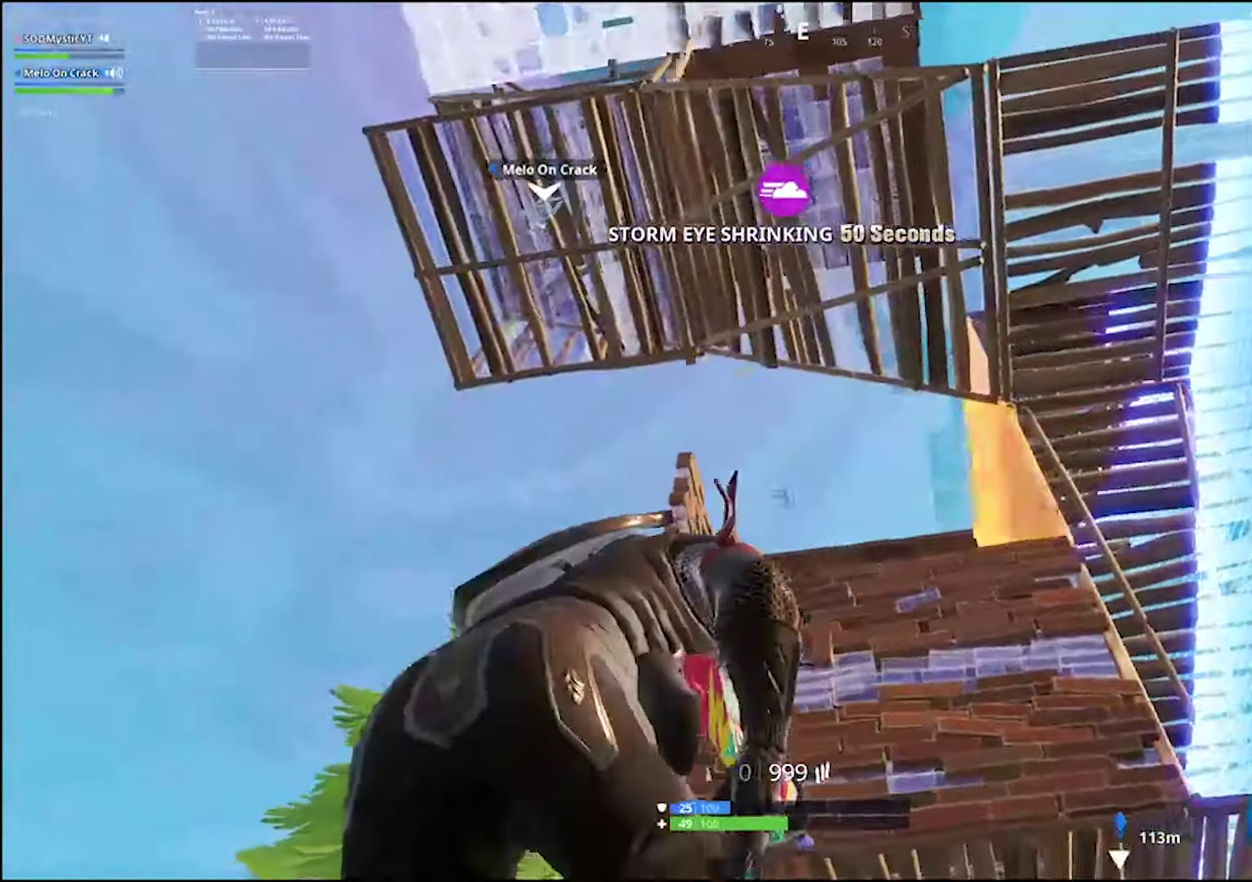
{"buttons": [], "left_stick": "down-right", "right_stick": "center", "events": [[83, "left_stick", "down-left"], [116, "right_stick", "center"], [200, "left_stick", "down"], [316, "left_stick", "down-right"], [316, "right_stick", "right"], [366, "right_stick", "center"]]}
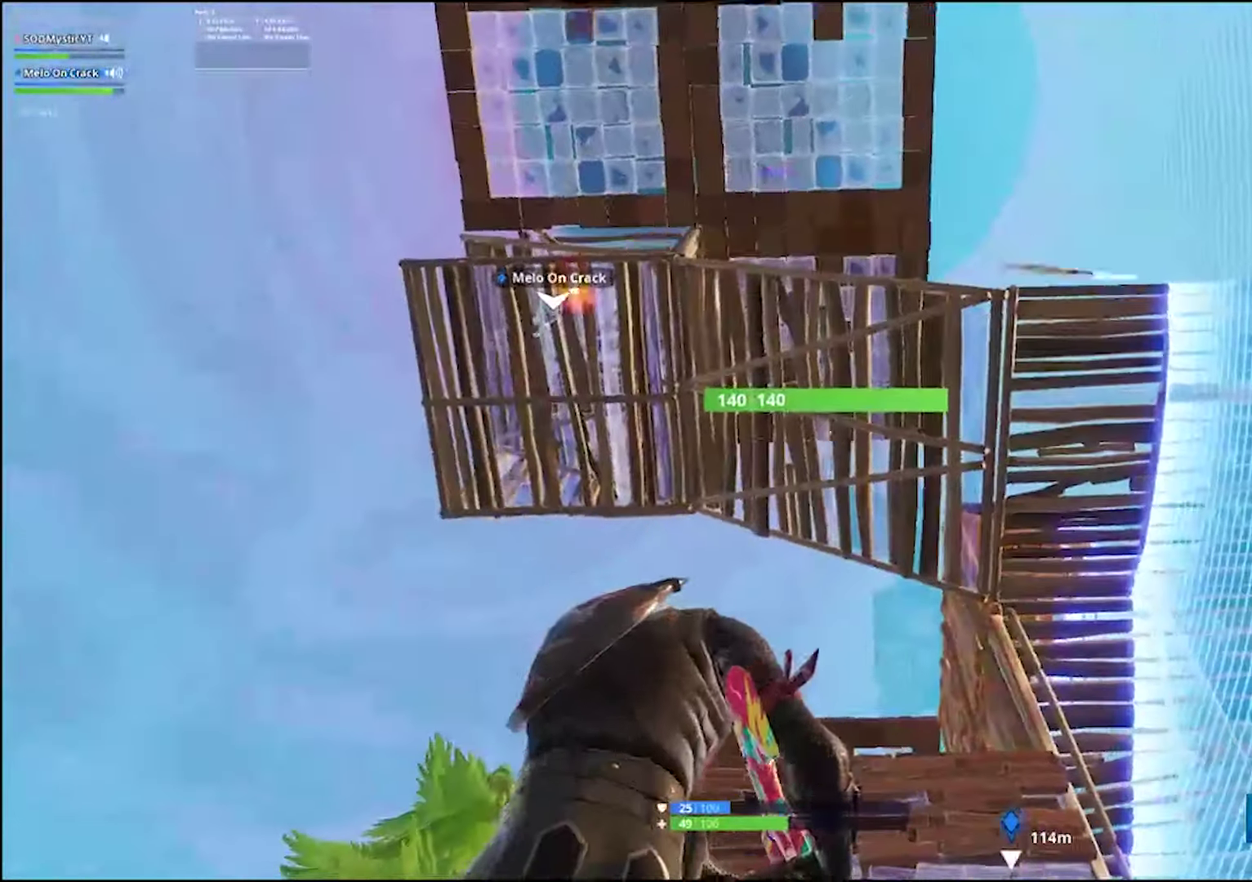
{"buttons": ["R2"], "left_stick": "down-right", "right_stick": "center", "events": [[83, "left_stick", "down"], [100, "right_stick", "right"], [183, "left_stick", "up-right"], [183, "right_stick", "center"], [366, "R2", "down"], [383, "left_stick", "down-right"]]}
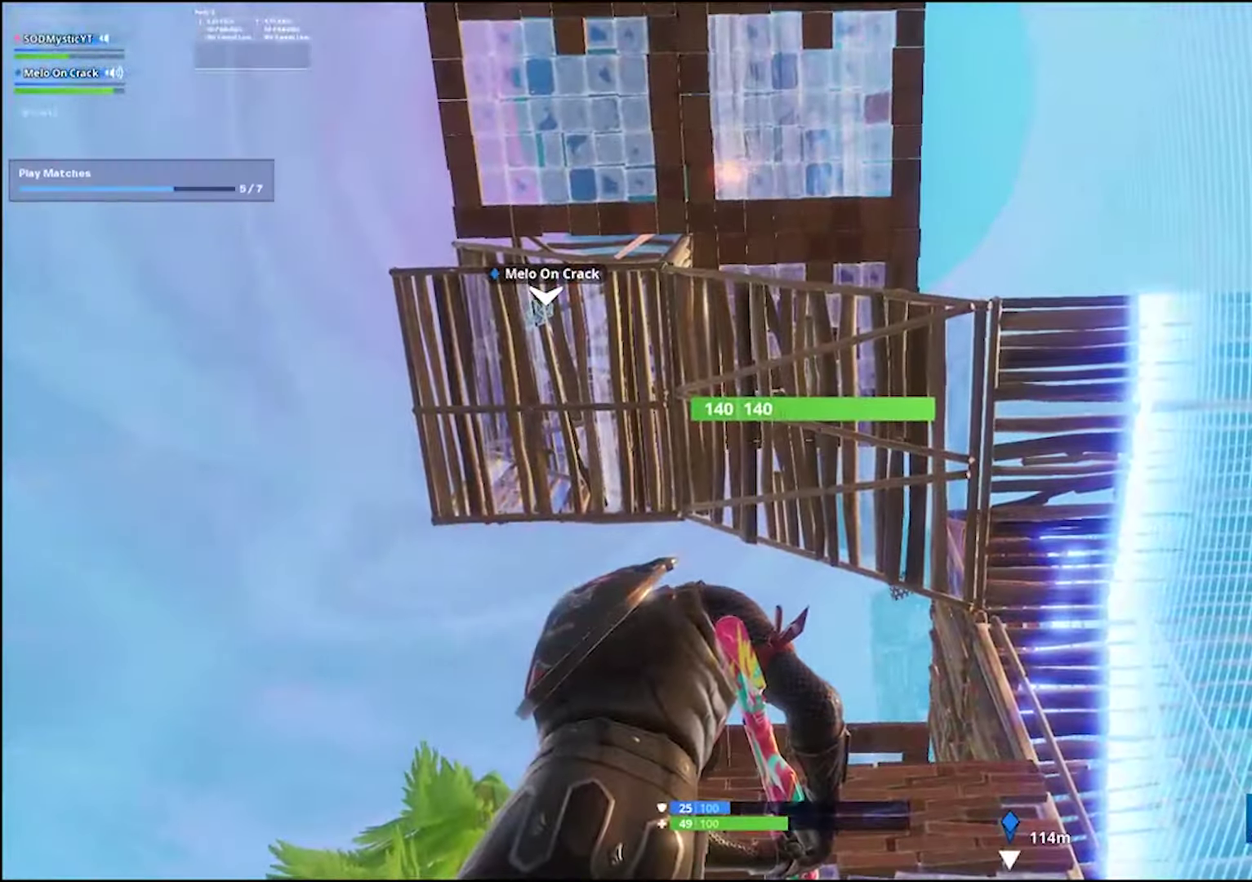
{"buttons": [], "left_stick": "down-left", "right_stick": "center", "events": [[133, "left_stick", "down"], [200, "left_stick", "down-left"], [233, "R2", "up"]]}
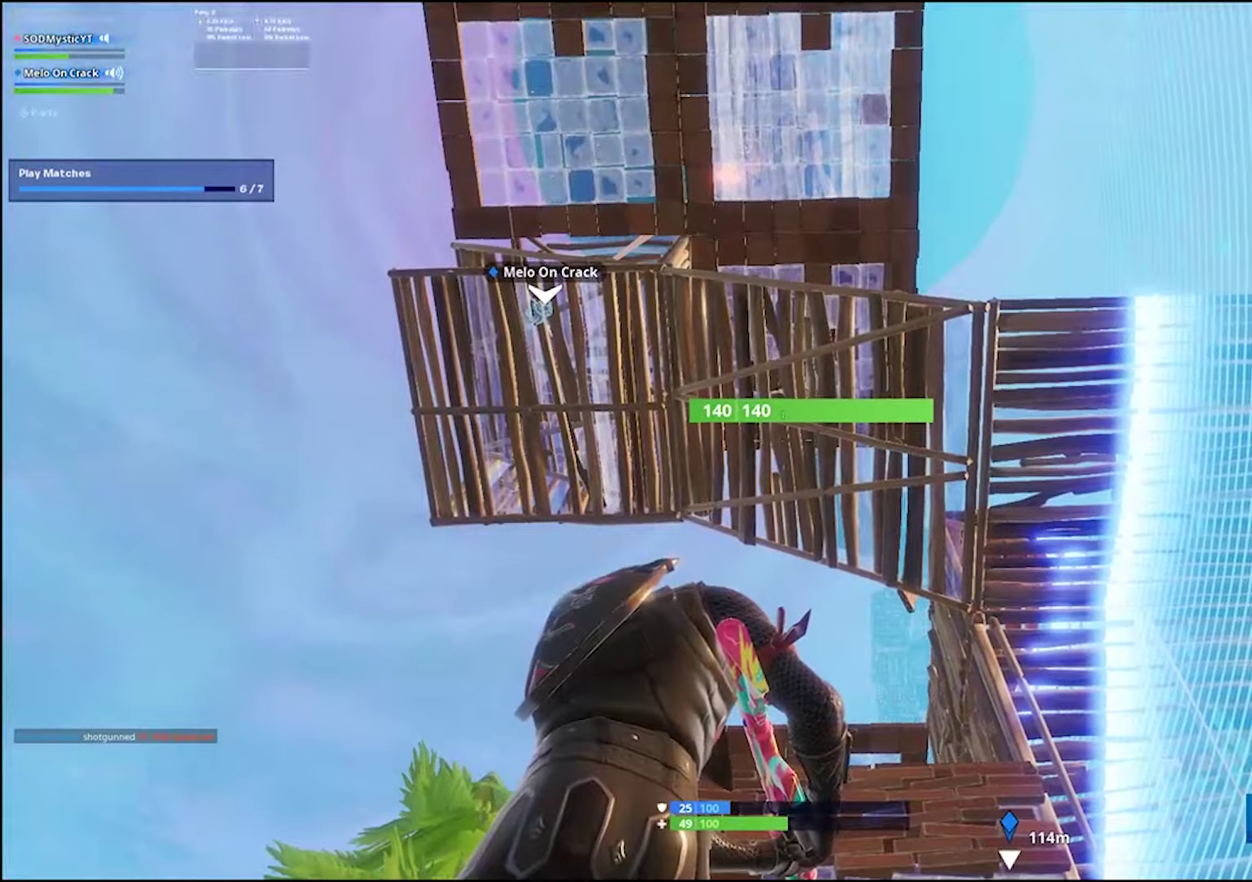
{"buttons": [], "left_stick": "down-left", "right_stick": "center", "events": []}
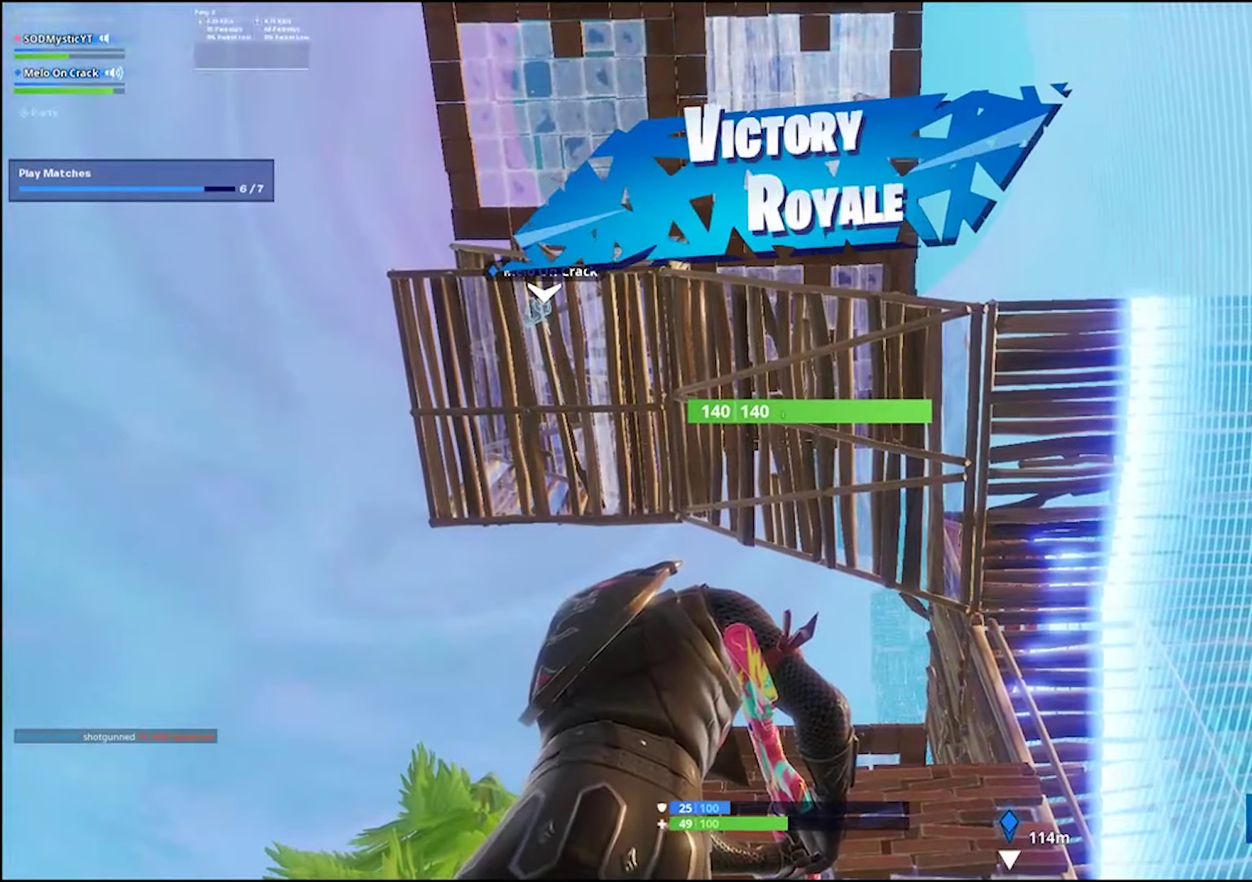
{"buttons": [], "left_stick": "down-left", "right_stick": "center", "events": []}
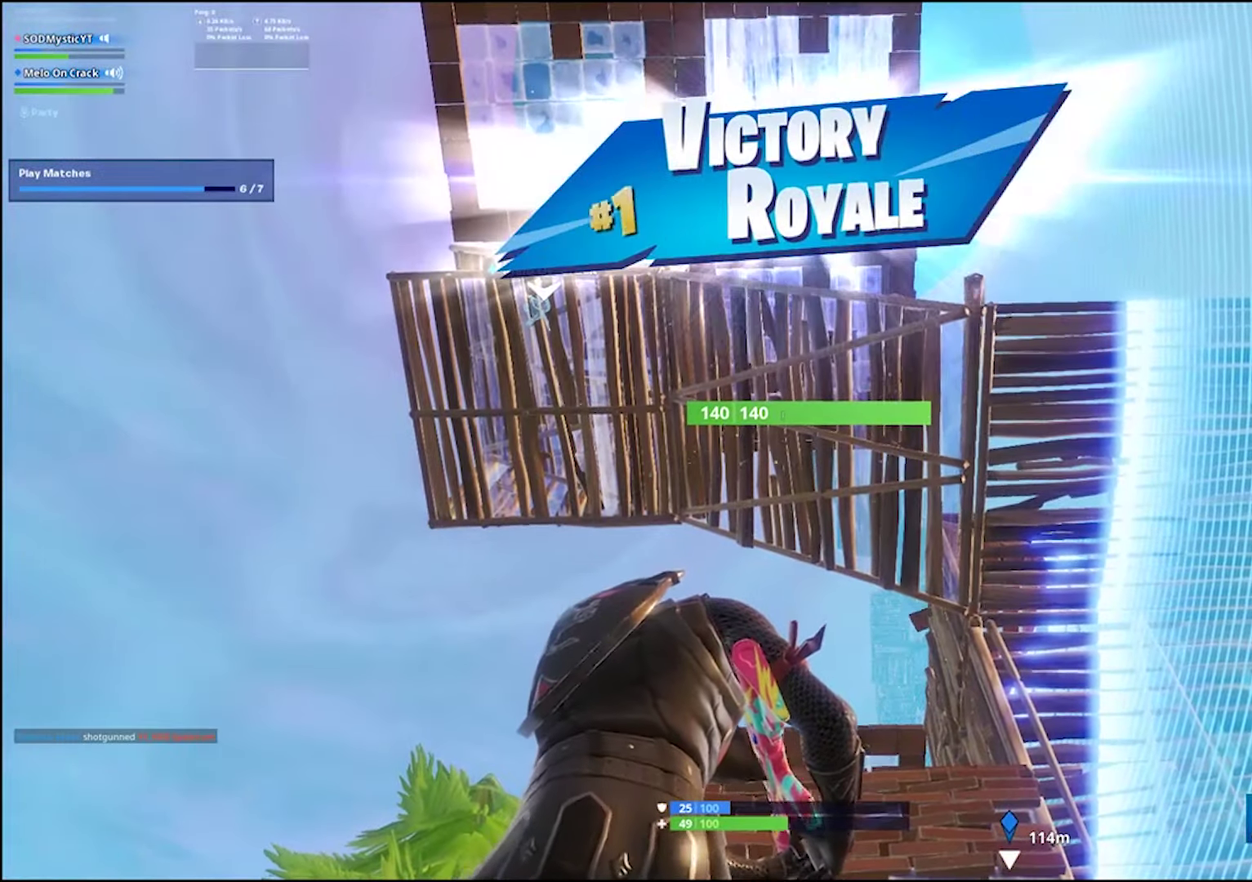
{"buttons": [], "left_stick": "left", "right_stick": "center", "events": [[83, "left_stick", "center"], [433, "left_stick", "left"]]}
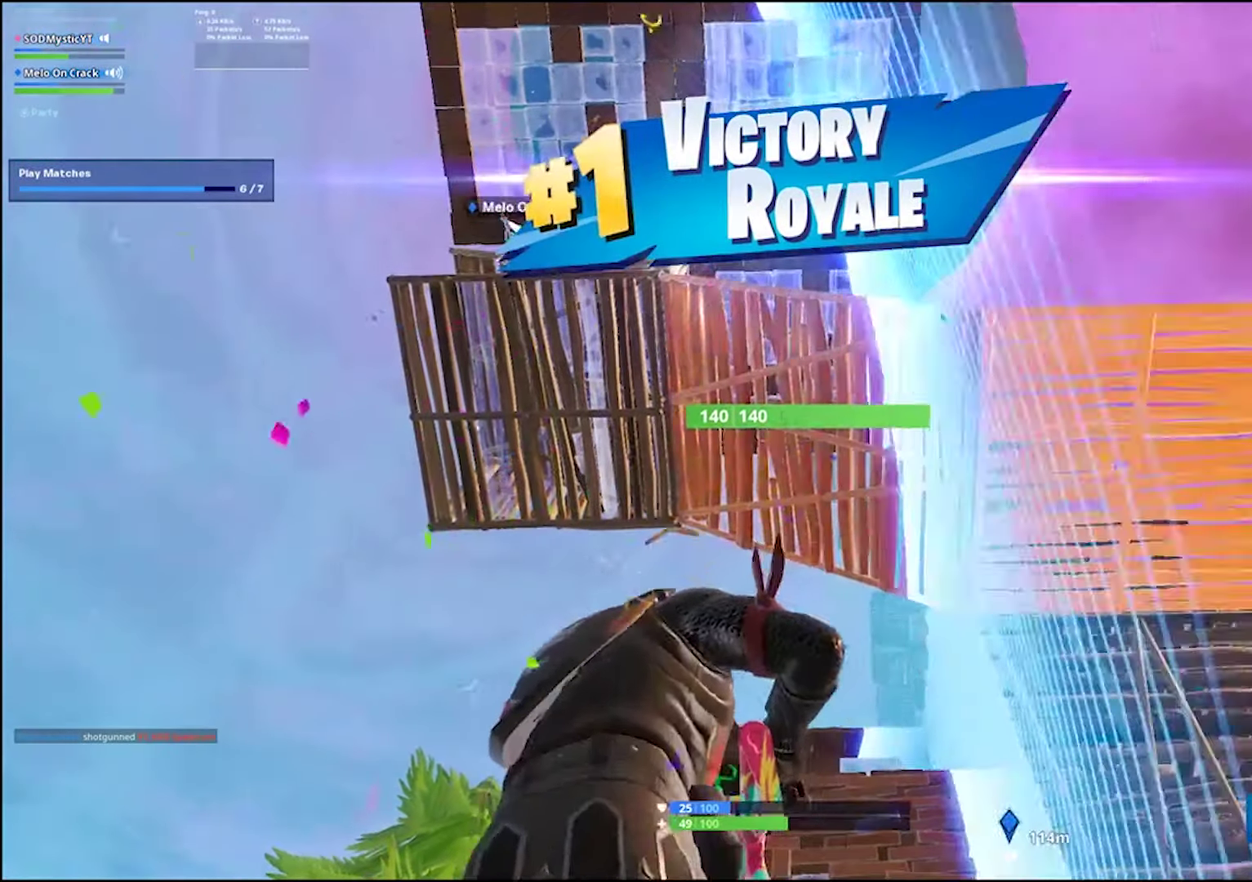
{"buttons": [], "left_stick": "up-left", "right_stick": "center", "events": [[67, "right_stick", "down-left"], [83, "left_stick", "up-left"], [350, "right_stick", "center"]]}